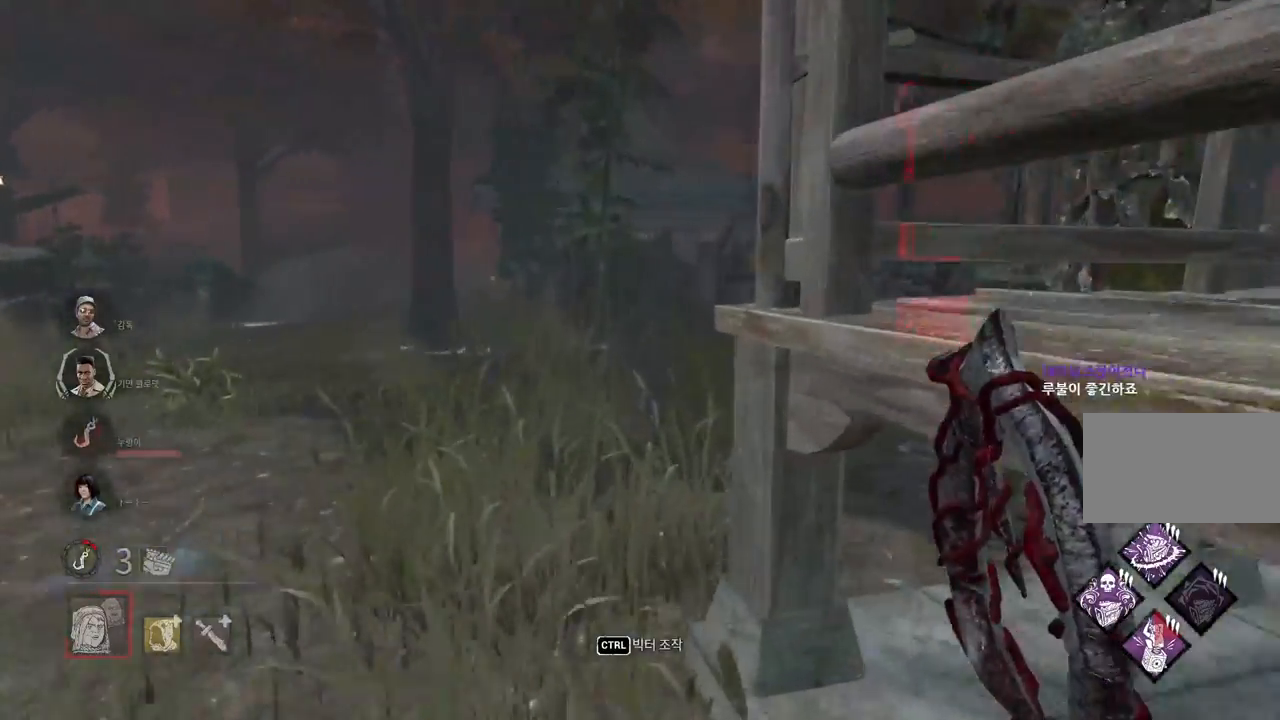
Gameplay with keyboard and mouse; each line is a JSON object with the keys and mouse buttons held at the frame after it. "events" lists presses ("down") and releases ("up") of "a", "ctrl", "d", "e", "q", "s", "shift", "space", "w", "mouse_left", "mouse_wheel", "mouse_right", "mouse_mb4" and "mouse_mb5" between this image and that frame as [ms after this image, input, new state], when the widget could be followed in between. "mouse_left", "mouse_wheel", "mouse_right", "mouse_mb4", "mouse_mb5" = the "left", "wheel", "right", "mb4", "mb5" buttons of the "mouse" list. No other keys are recorded. "wheel" means that the mouse wheel is clicked or scrolled. Mouse movement is not recorded.
{"keys": ["w"], "mouse": [], "events": [[67, "a", "up"], [167, "a", "down"], [233, "a", "up"], [317, "a", "down"], [350, "a", "up"]]}
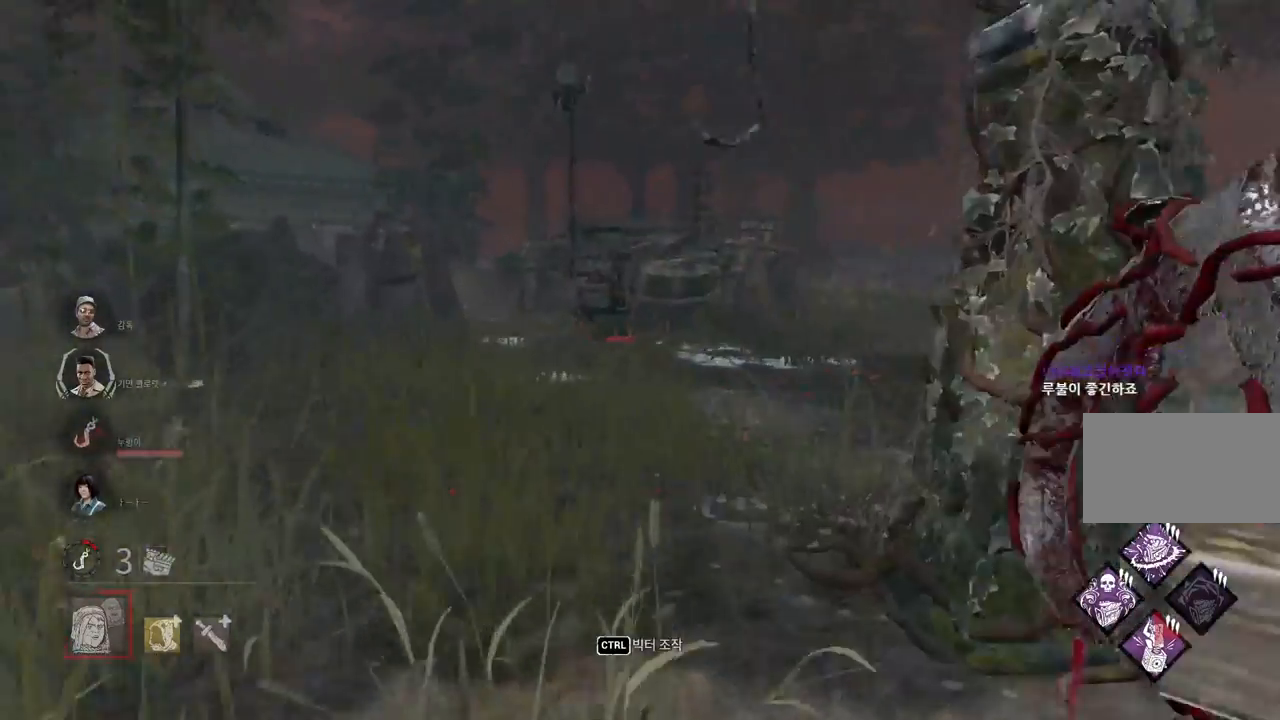
{"keys": ["w"], "mouse": [], "events": []}
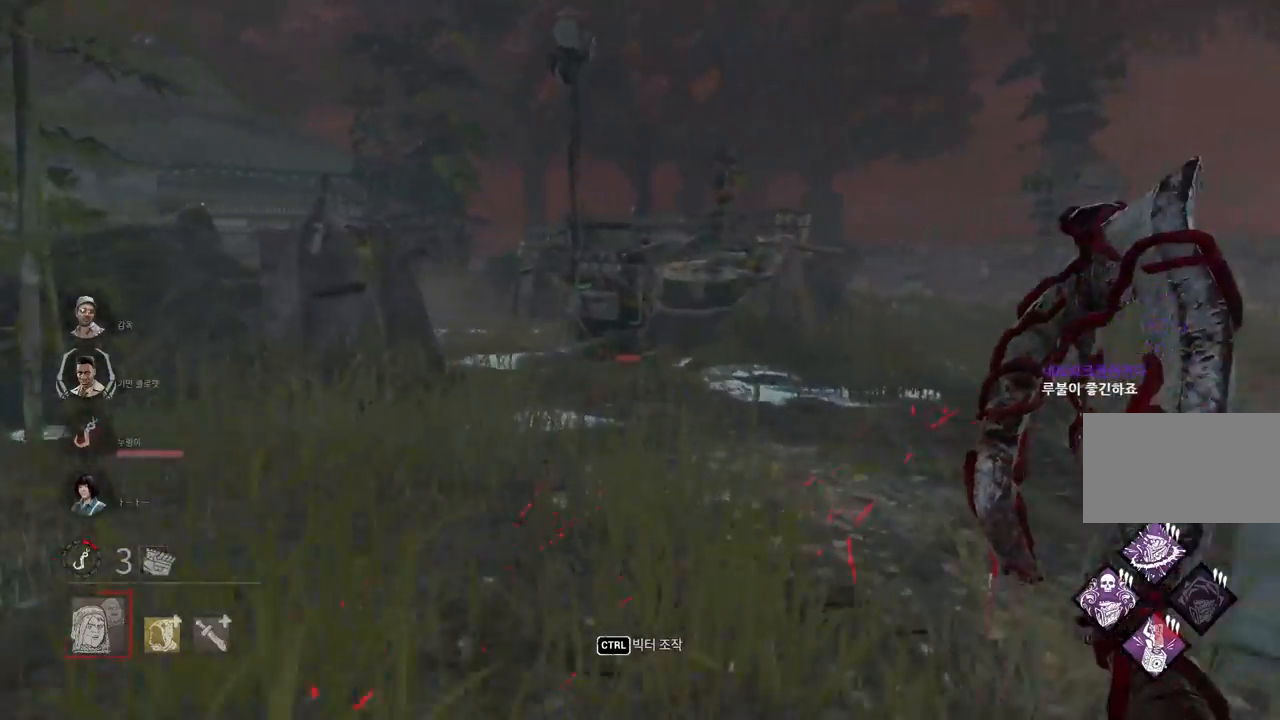
{"keys": ["w"], "mouse": [], "events": []}
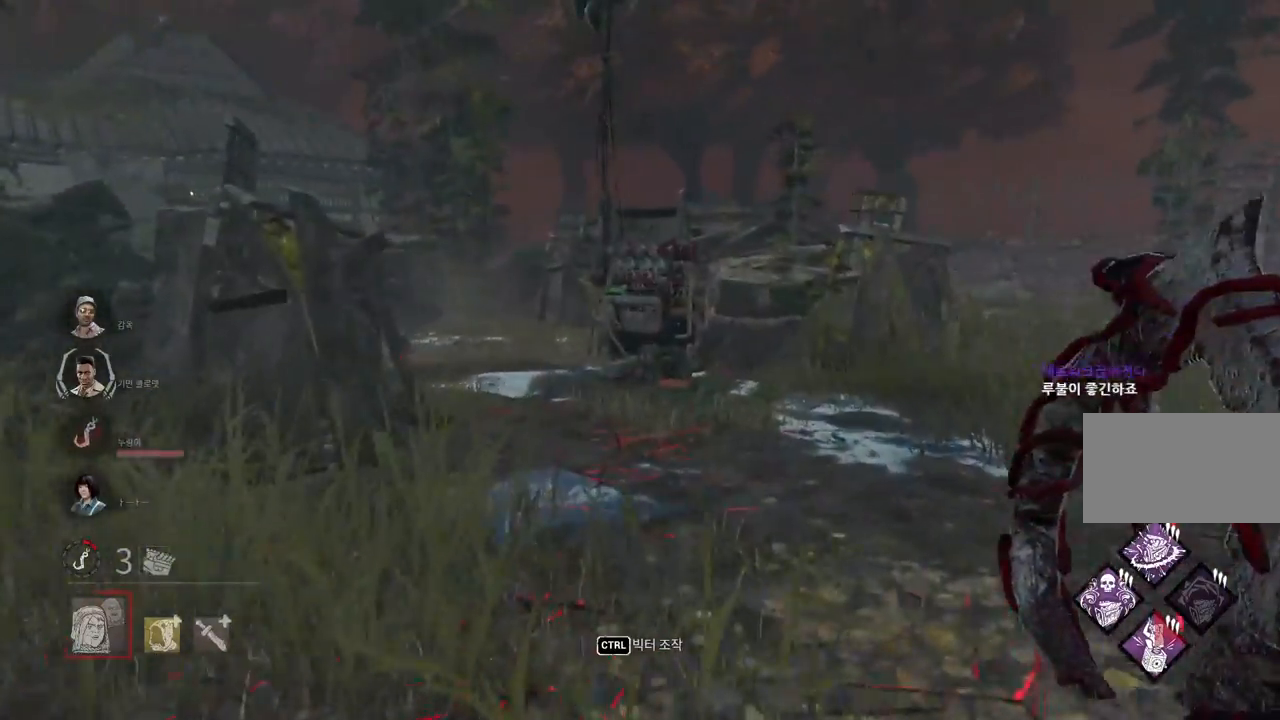
{"keys": ["w"], "mouse": [], "events": [[17, "a", "down"], [133, "a", "up"]]}
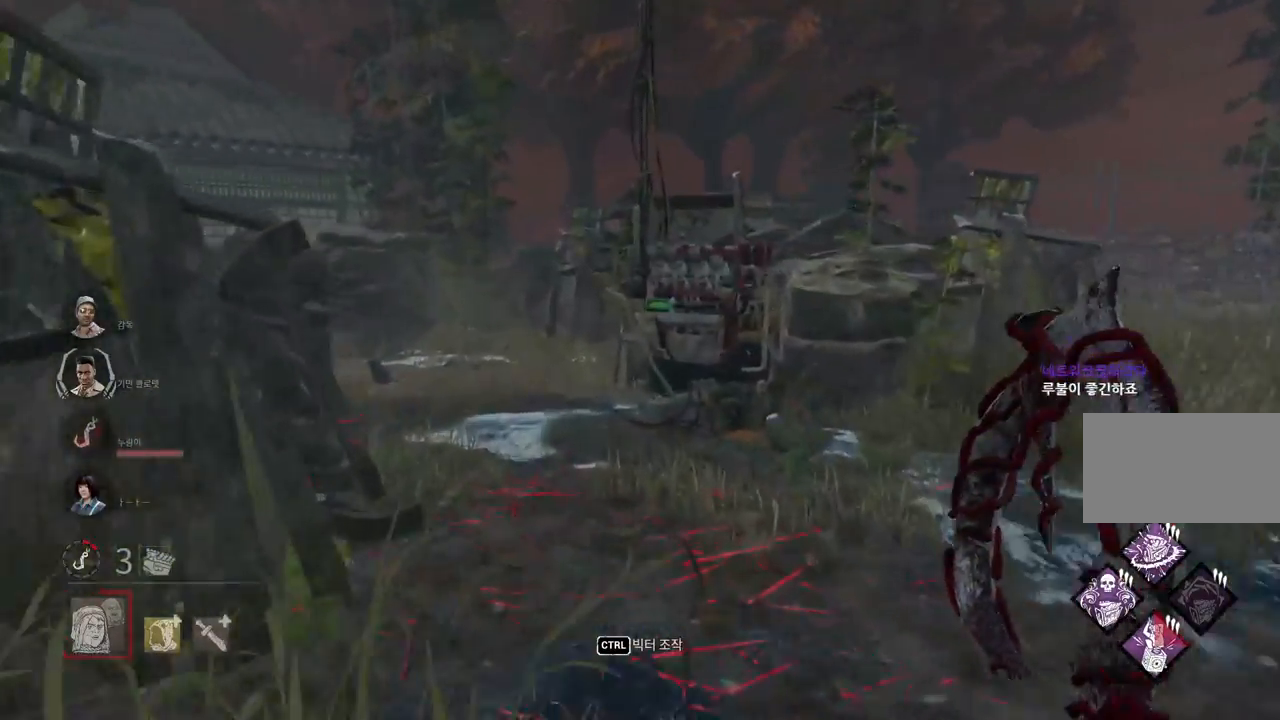
{"keys": ["w"], "mouse": [], "events": [[183, "a", "down"], [317, "a", "up"]]}
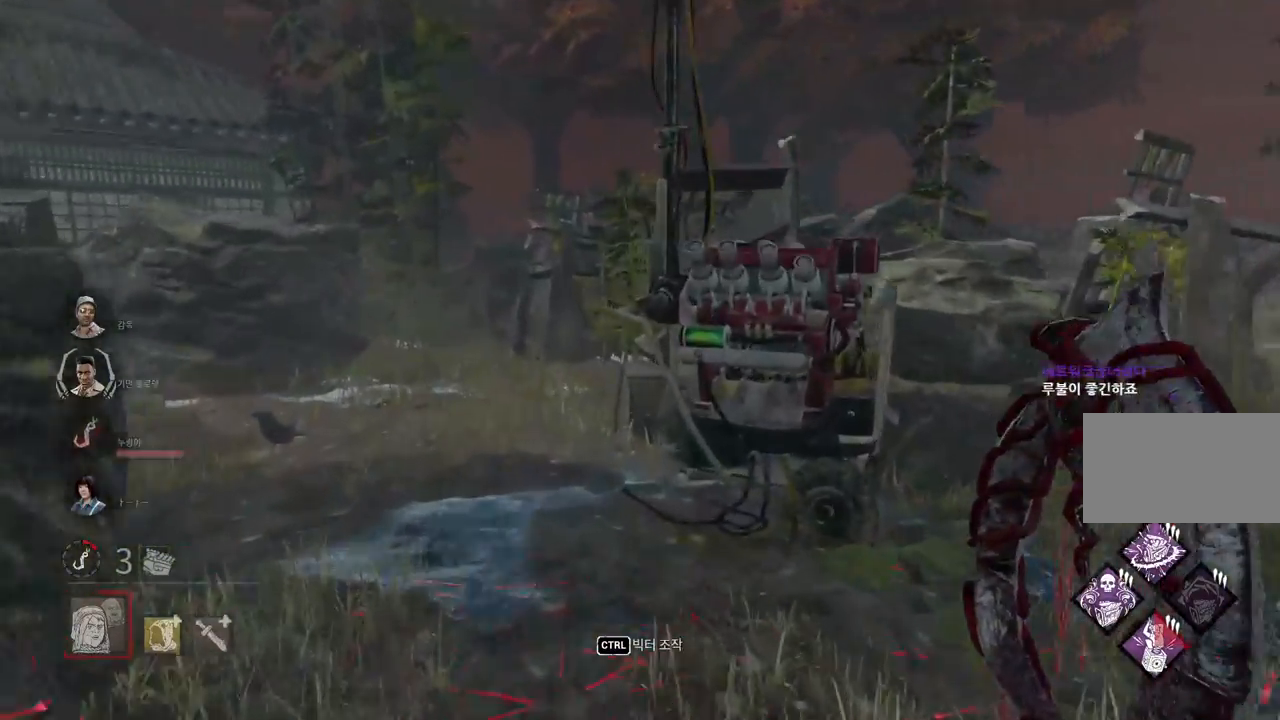
{"keys": ["w"], "mouse": [], "events": []}
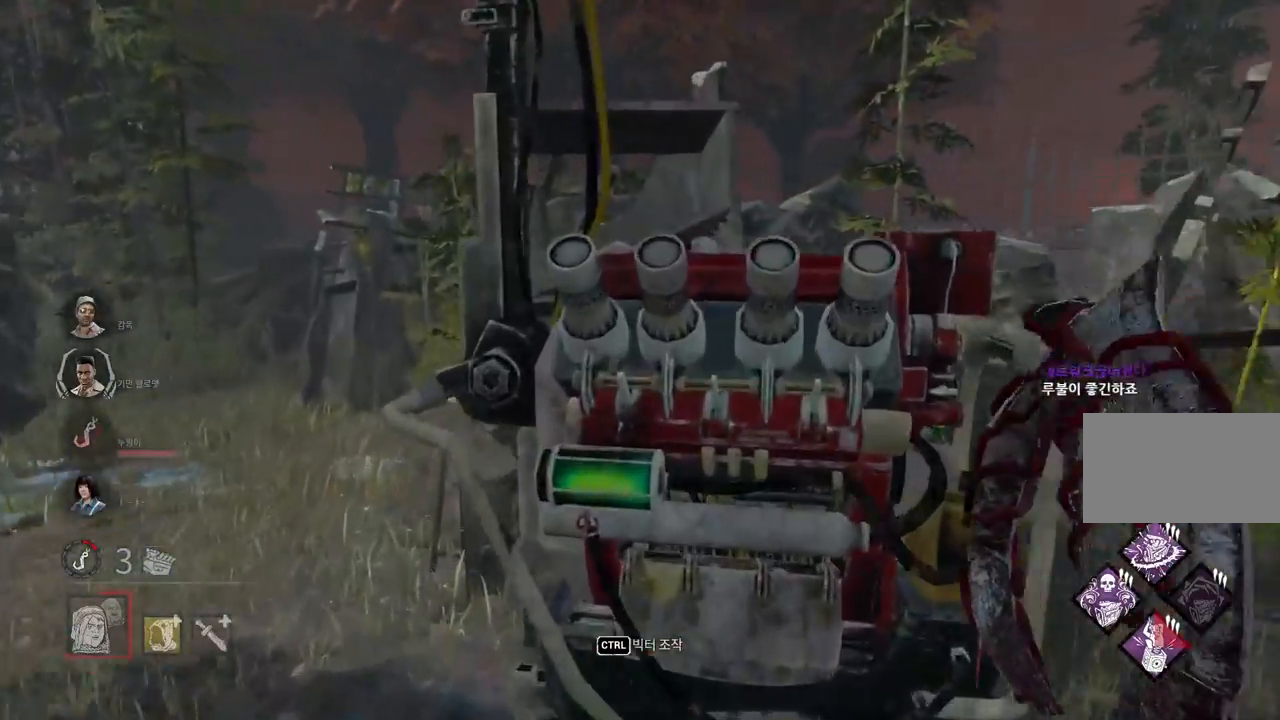
{"keys": ["s", "space"], "mouse": [], "events": [[183, "space", "down"], [267, "w", "up"], [383, "s", "down"]]}
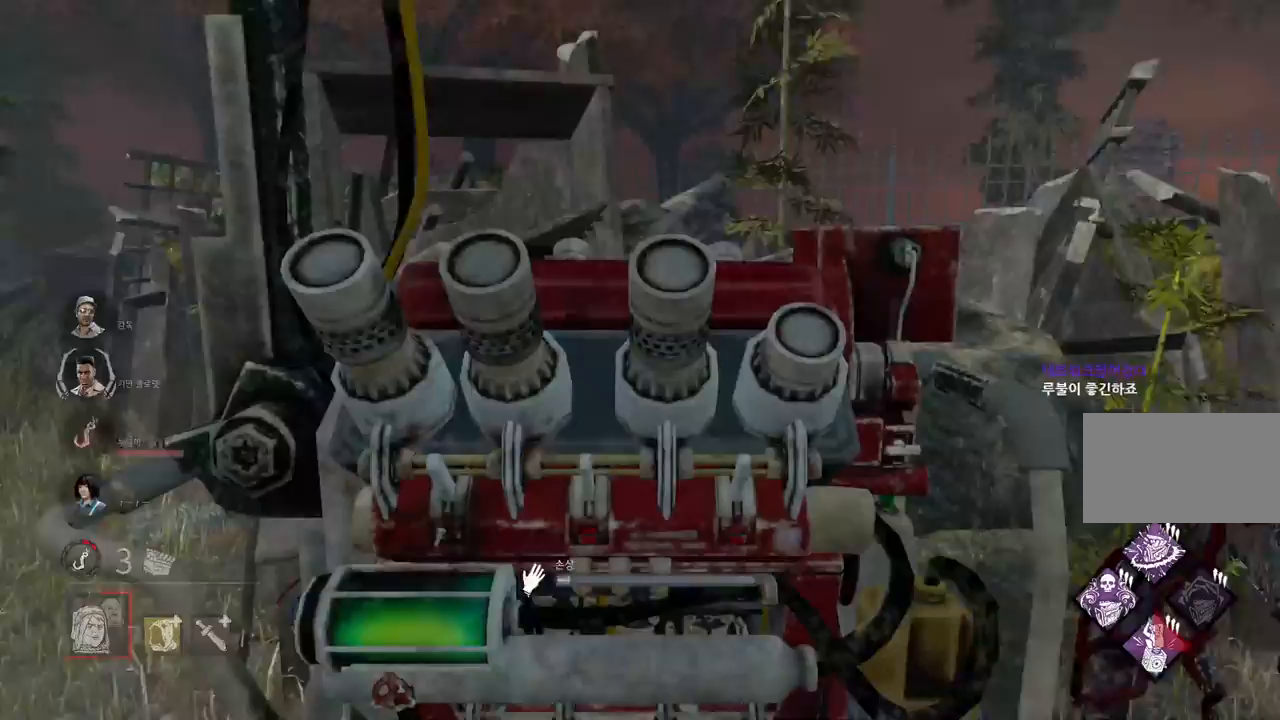
{"keys": ["s", "space"], "mouse": [], "events": []}
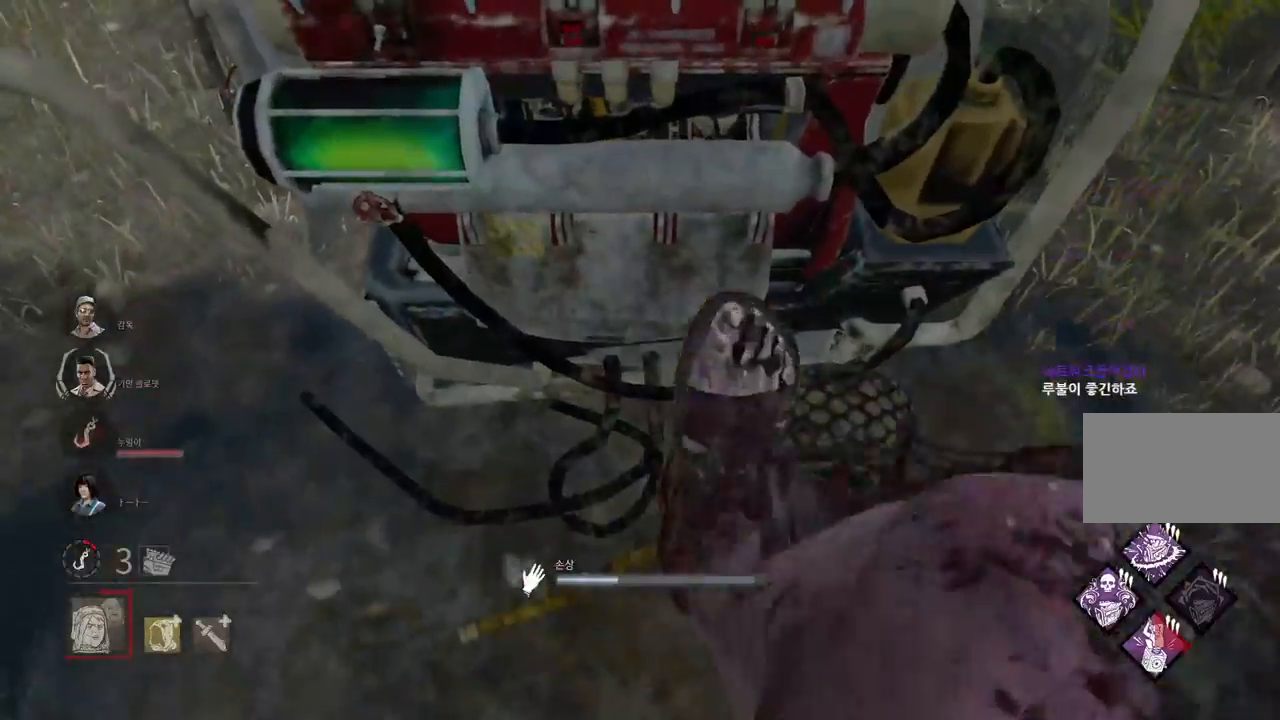
{"keys": ["s", "space"], "mouse": [], "events": []}
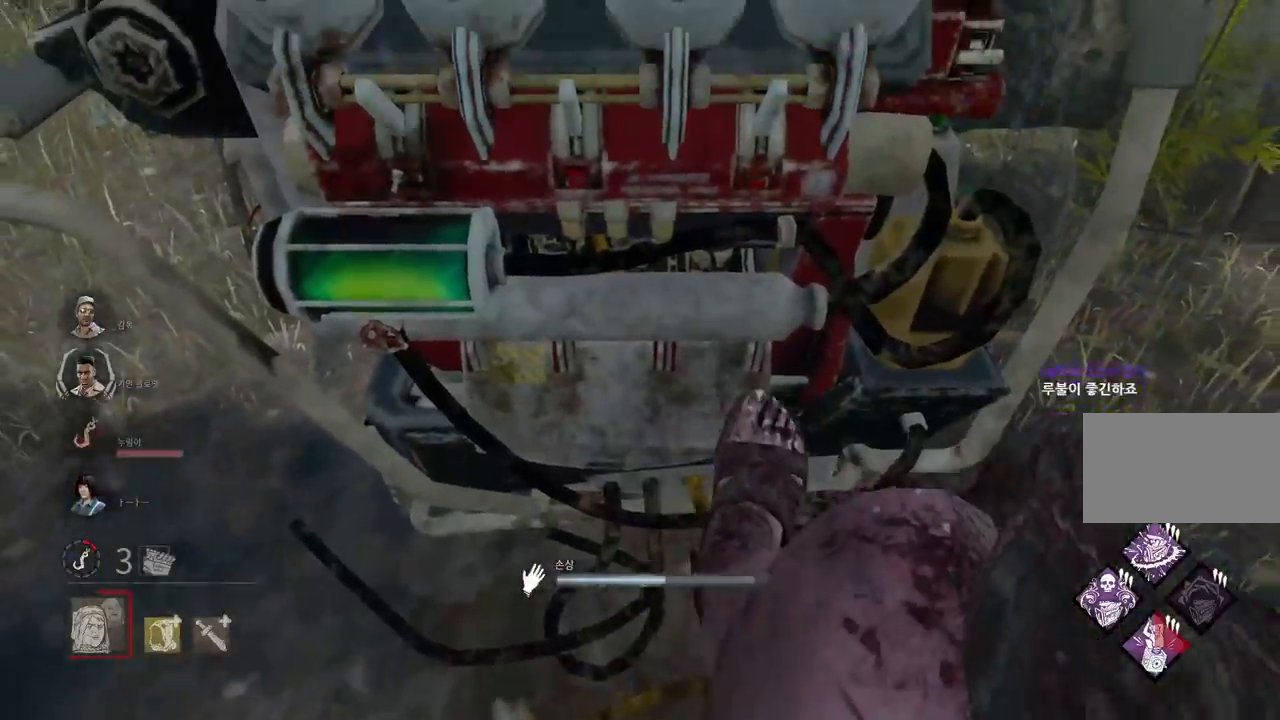
{"keys": ["s", "space"], "mouse": [], "events": []}
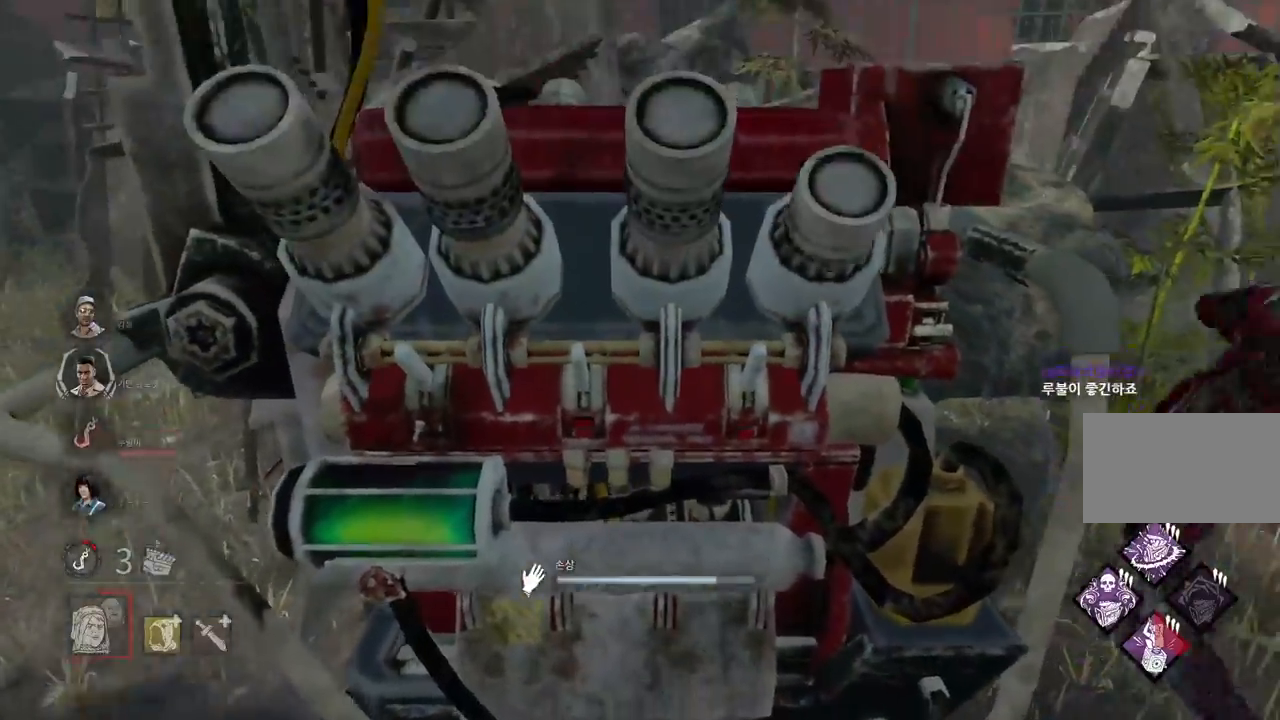
{"keys": ["s", "space"], "mouse": [], "events": []}
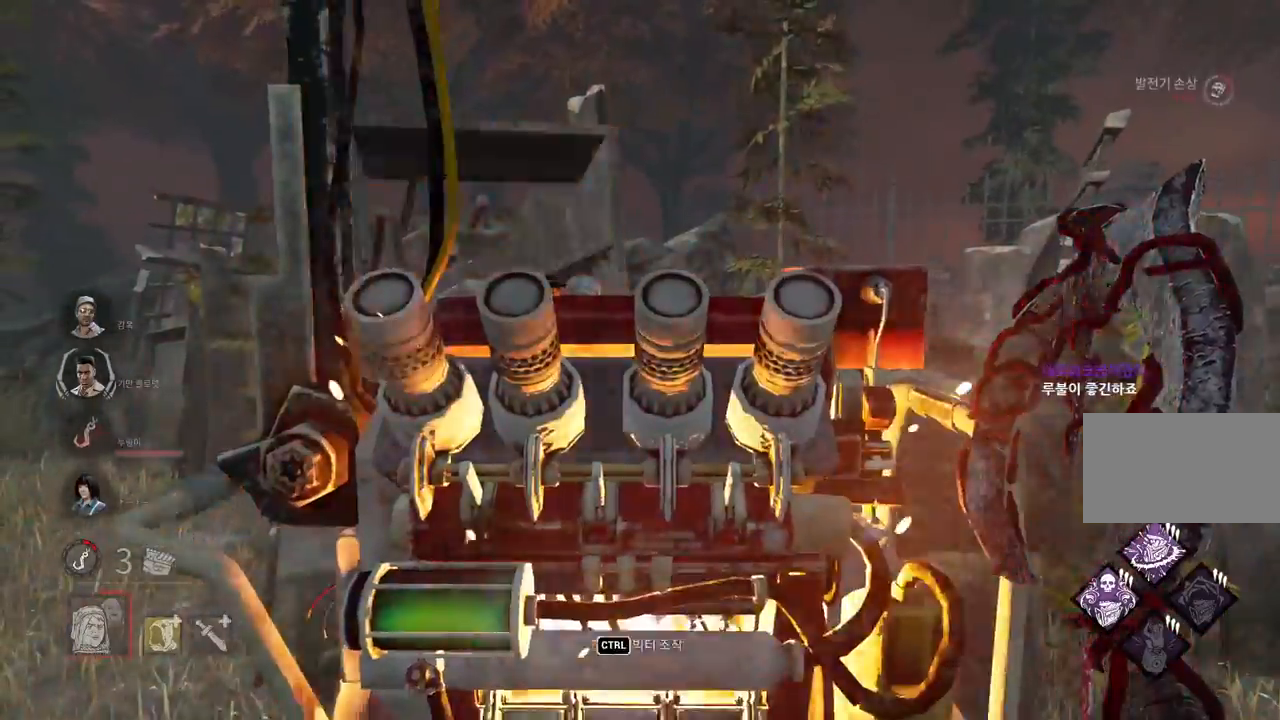
{"keys": [], "mouse": [], "events": [[100, "ctrl", "down"], [100, "space", "up"], [217, "s", "up"], [500, "ctrl", "up"]]}
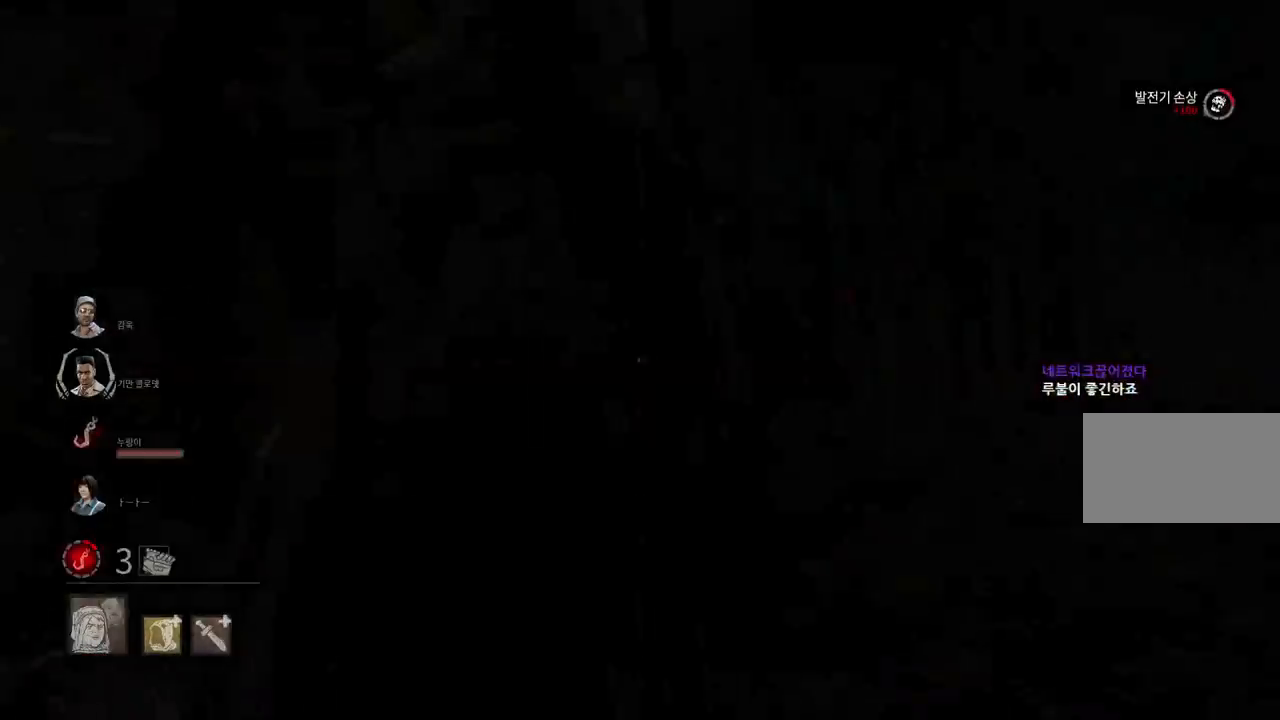
{"keys": ["w"], "mouse": [], "events": [[400, "w", "down"]]}
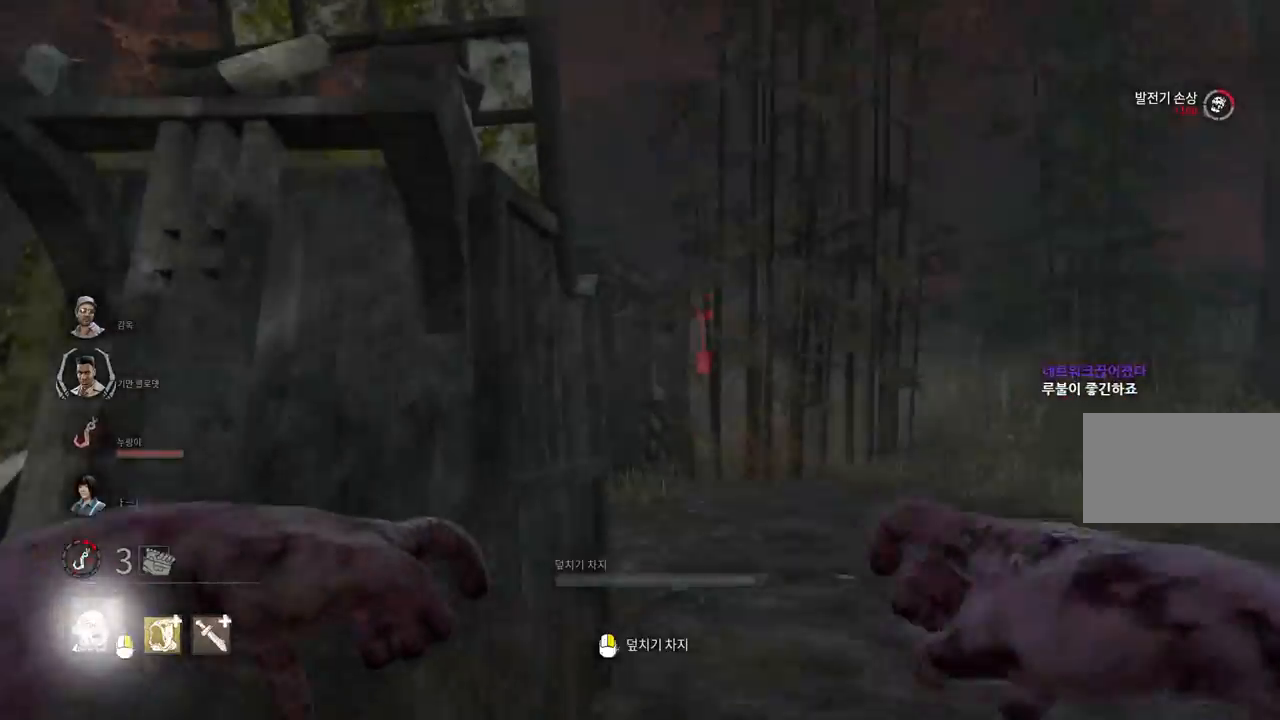
{"keys": ["a"], "mouse": [], "events": [[67, "d", "down"], [117, "w", "up"], [267, "s", "down"], [400, "d", "up"], [467, "s", "up"], [483, "a", "down"]]}
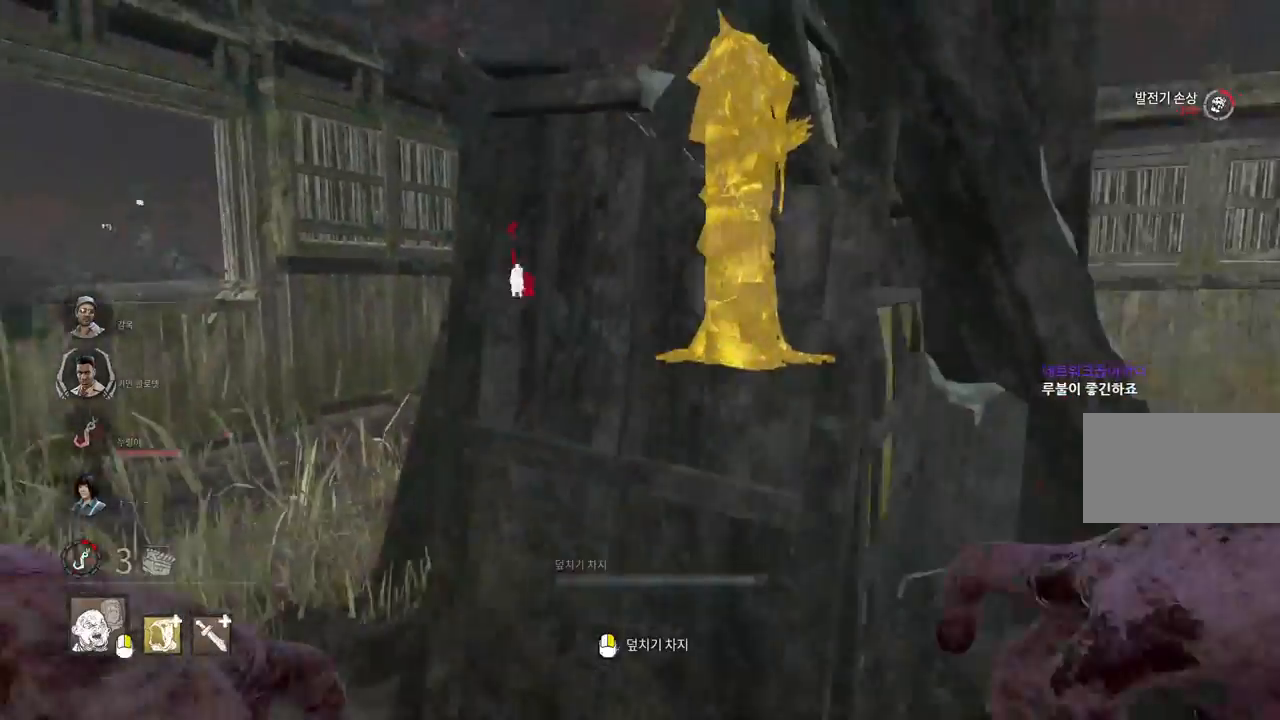
{"keys": ["w"], "mouse": [], "events": [[150, "w", "down"], [350, "a", "up"]]}
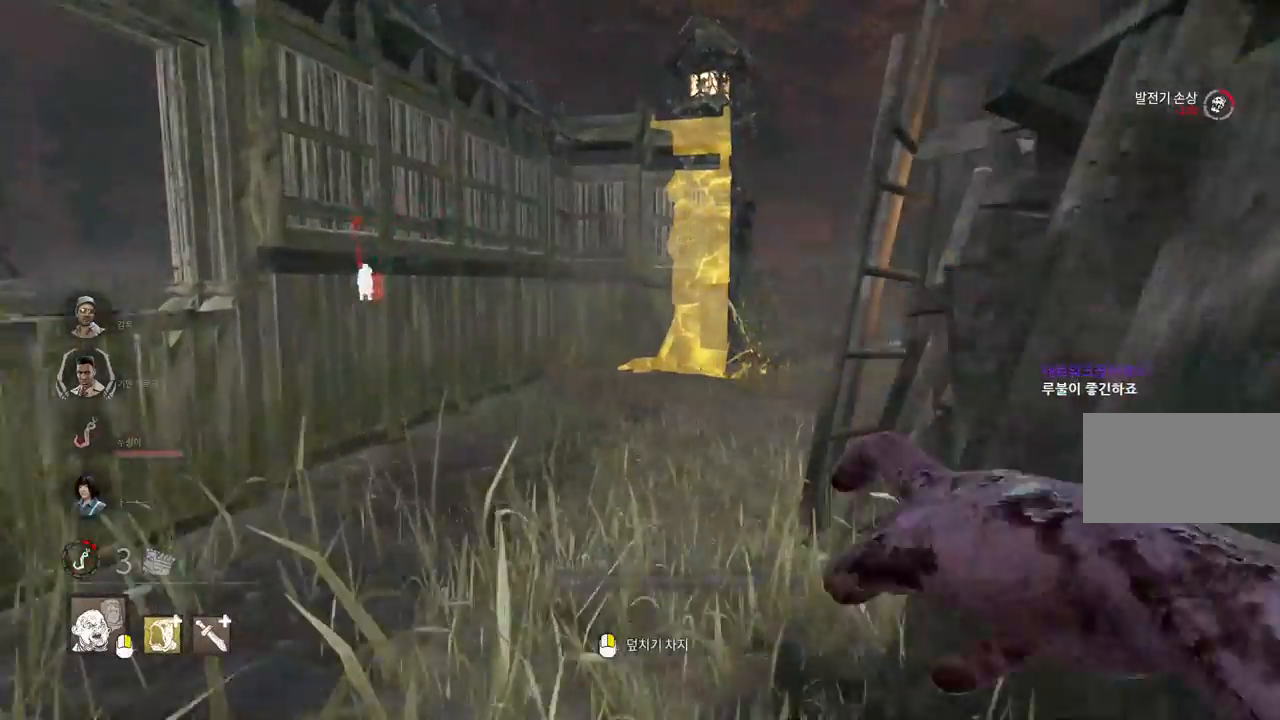
{"keys": ["w"], "mouse": [], "events": []}
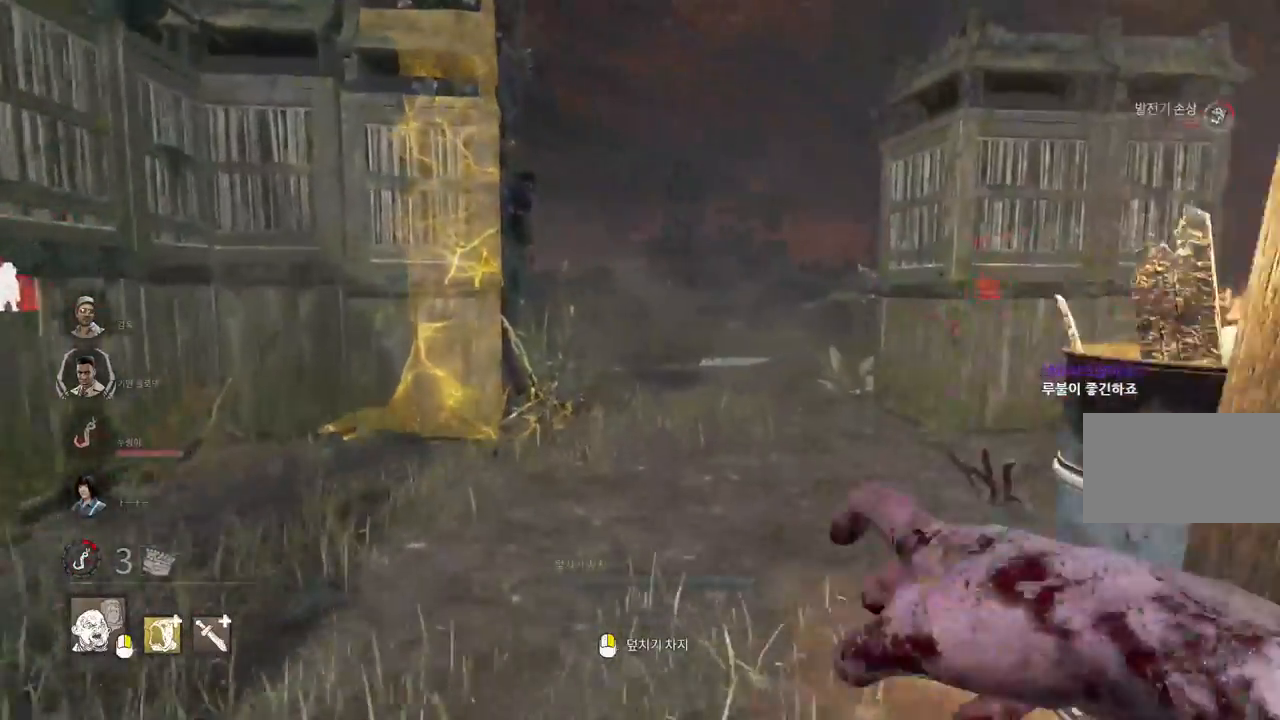
{"keys": ["w"], "mouse": [], "events": [[117, "d", "down"], [217, "d", "up"]]}
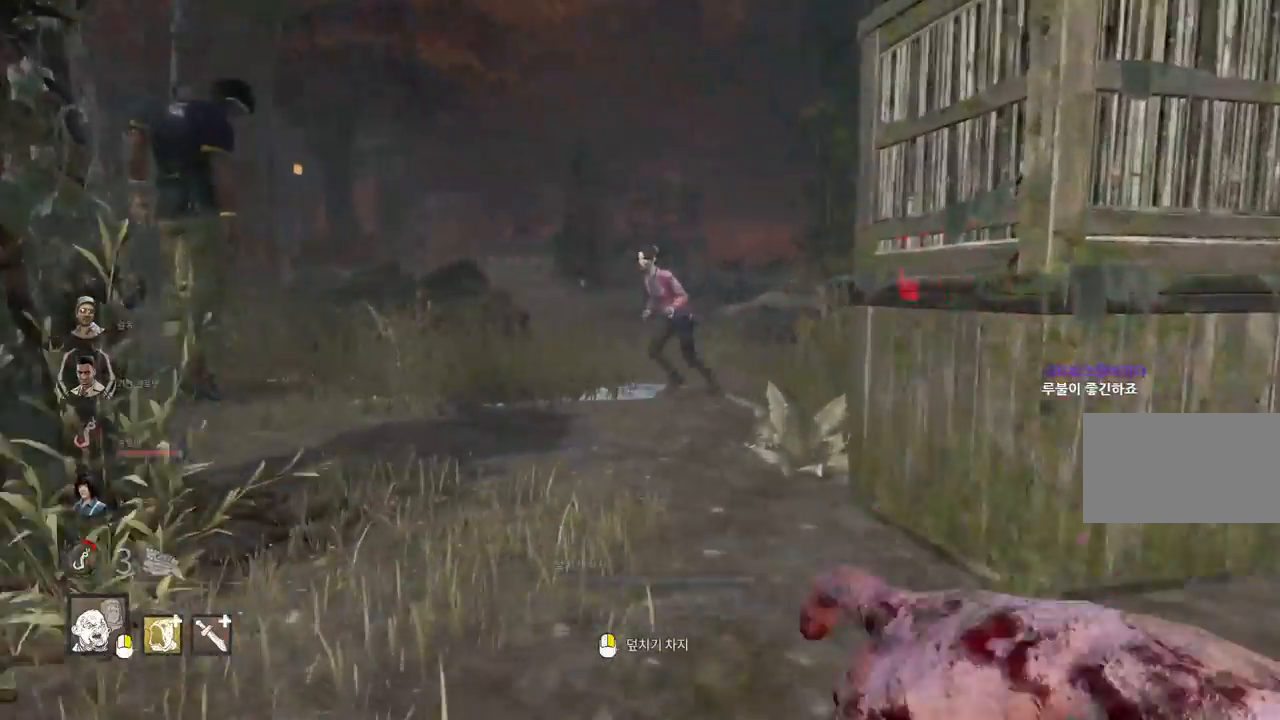
{"keys": ["d", "w"], "mouse": [], "events": [[483, "d", "down"]]}
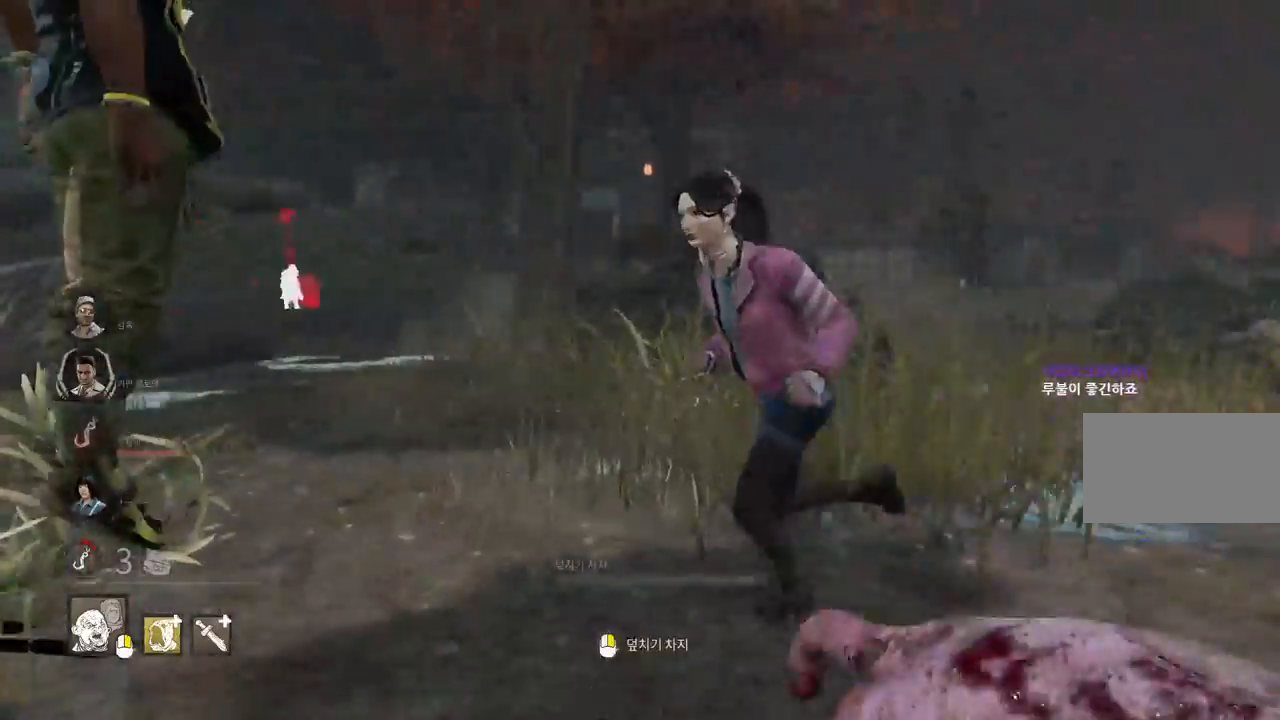
{"keys": ["d", "w"], "mouse": ["right"], "events": [[50, "d", "up"], [100, "mouse_right", "down"], [117, "d", "down"]]}
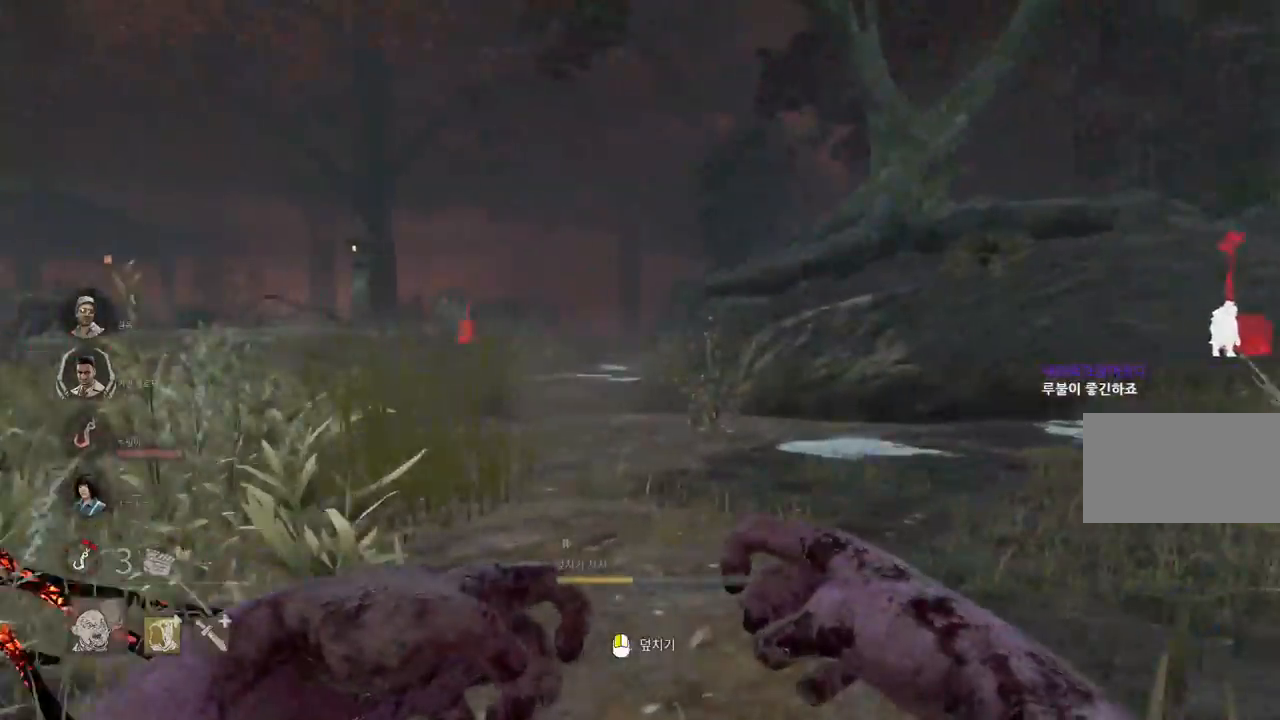
{"keys": [], "mouse": ["right"], "events": [[33, "d", "up"], [100, "w", "up"]]}
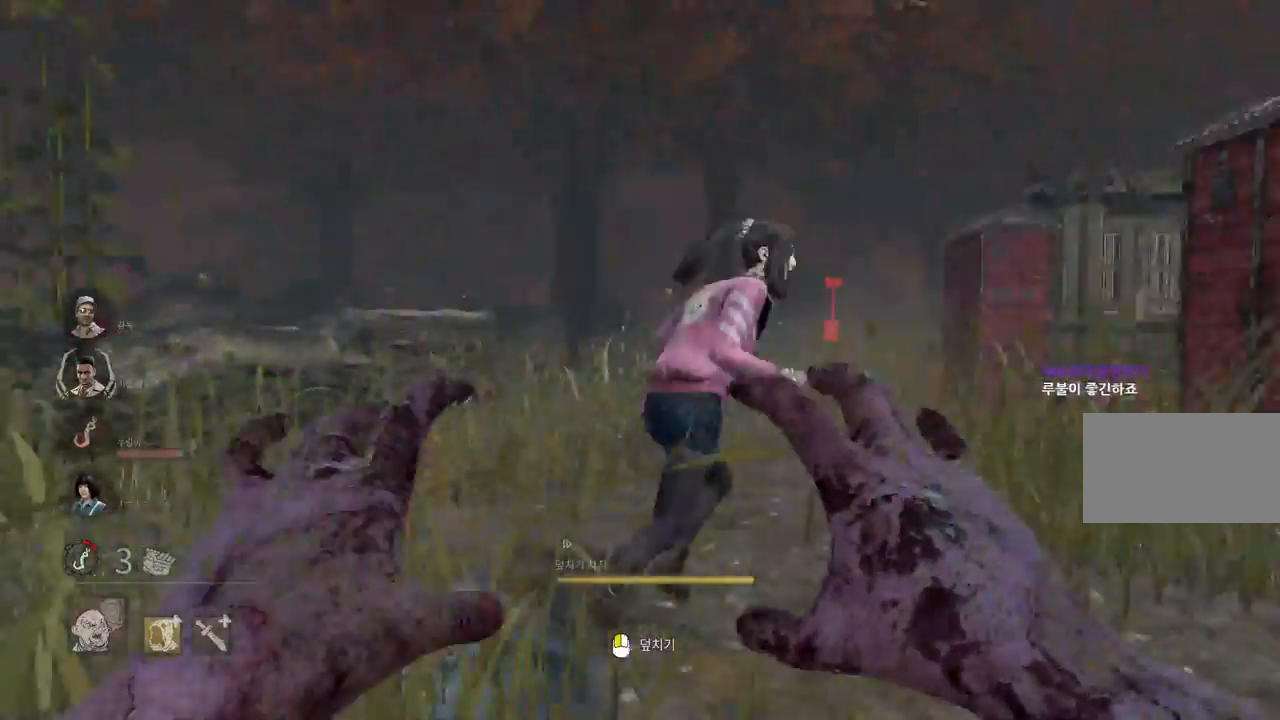
{"keys": ["w"], "mouse": ["right"], "events": [[17, "d", "down"], [17, "w", "down"], [83, "d", "up"], [150, "d", "down"], [183, "d", "up"]]}
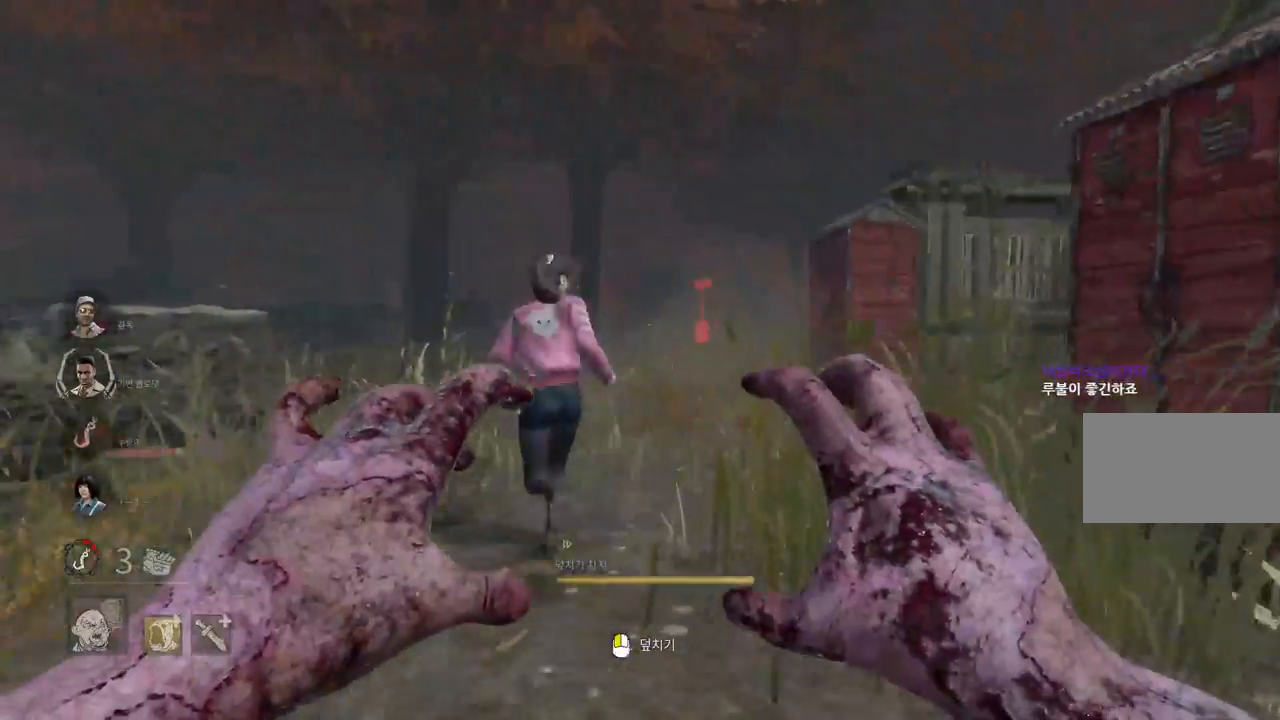
{"keys": ["d", "w"], "mouse": ["right"], "events": [[100, "a", "down"], [250, "a", "up"], [433, "d", "down"]]}
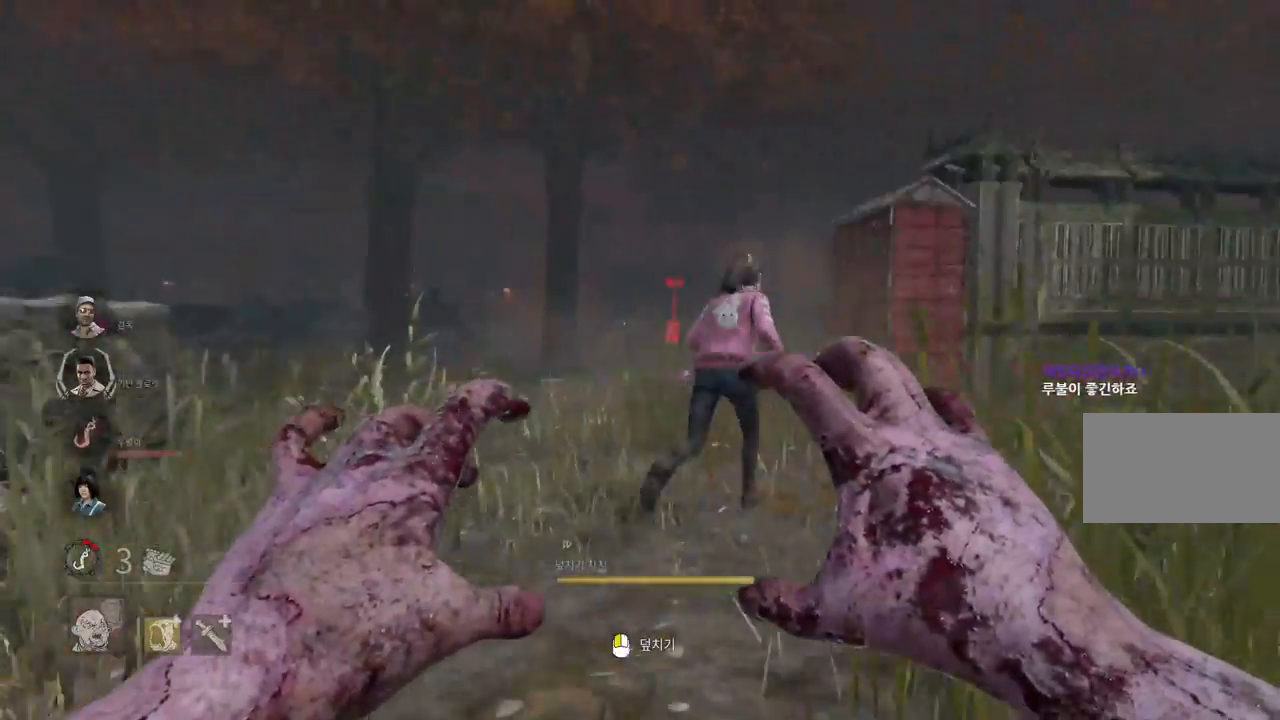
{"keys": ["w"], "mouse": ["right"], "events": [[83, "d", "up"]]}
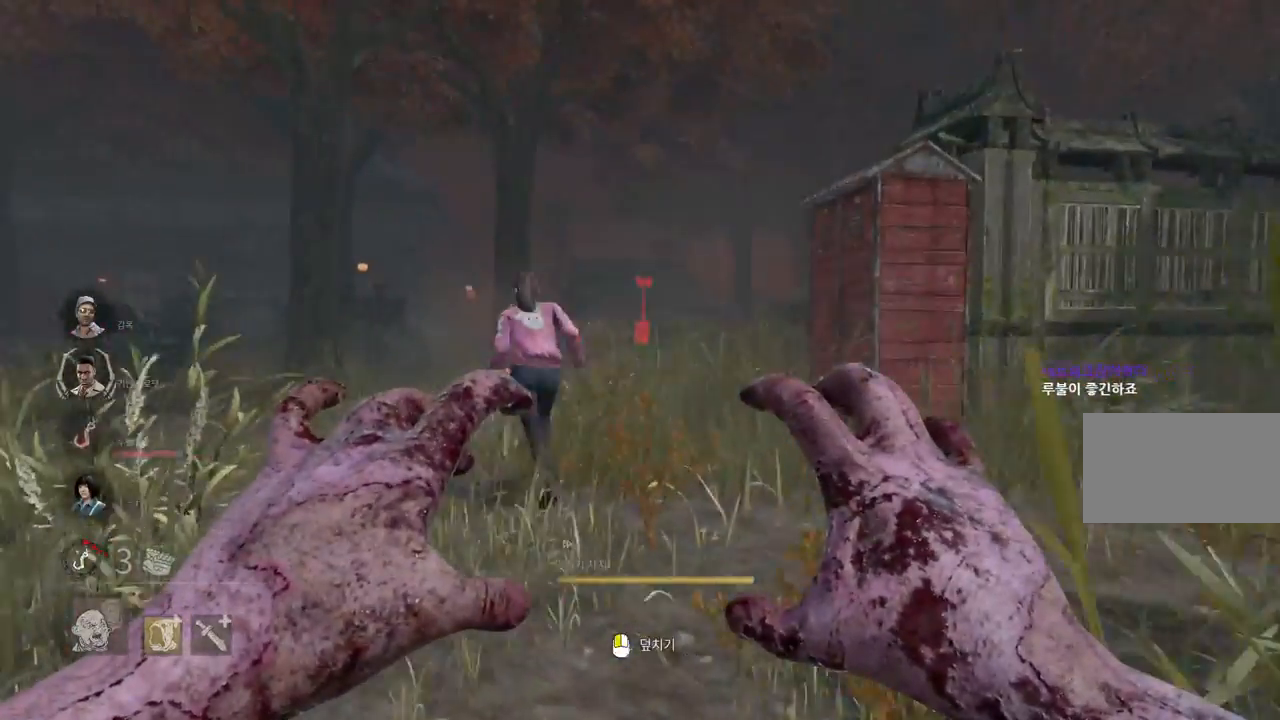
{"keys": ["w"], "mouse": ["left", "right"], "events": [[333, "mouse_left", "down"]]}
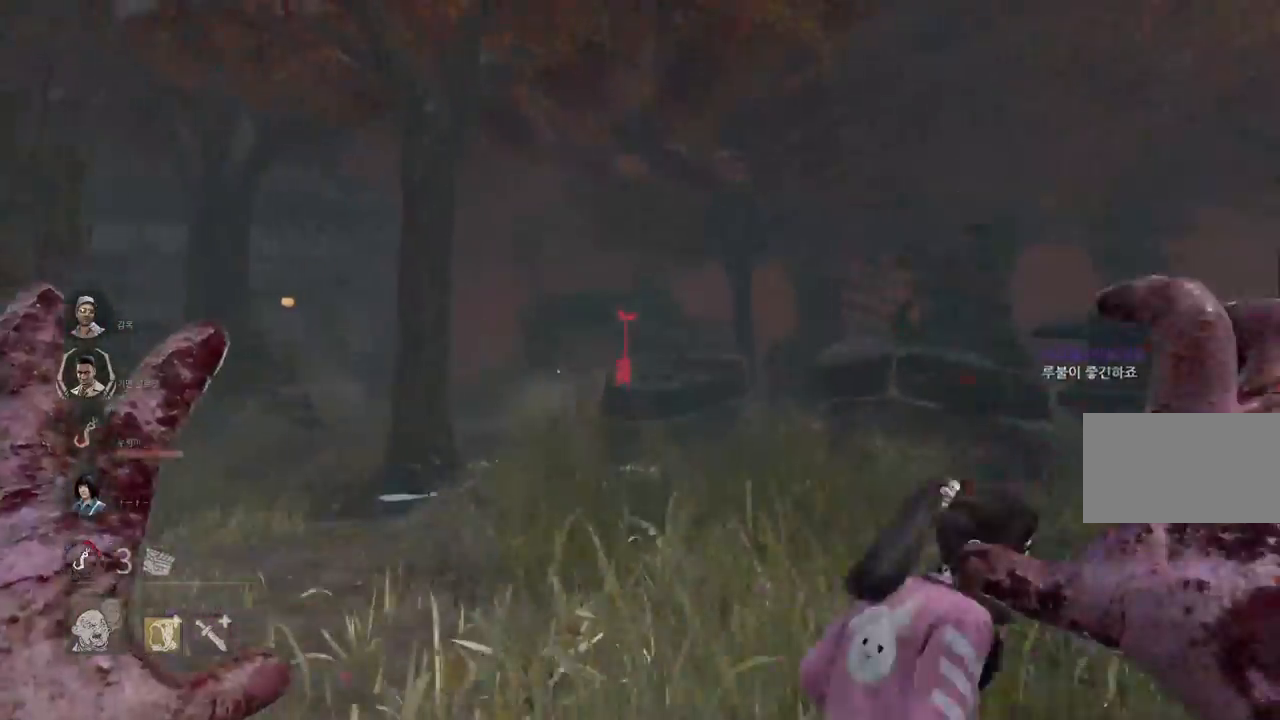
{"keys": [], "mouse": [], "events": [[233, "w", "up"], [283, "mouse_right", "up"], [300, "mouse_left", "up"]]}
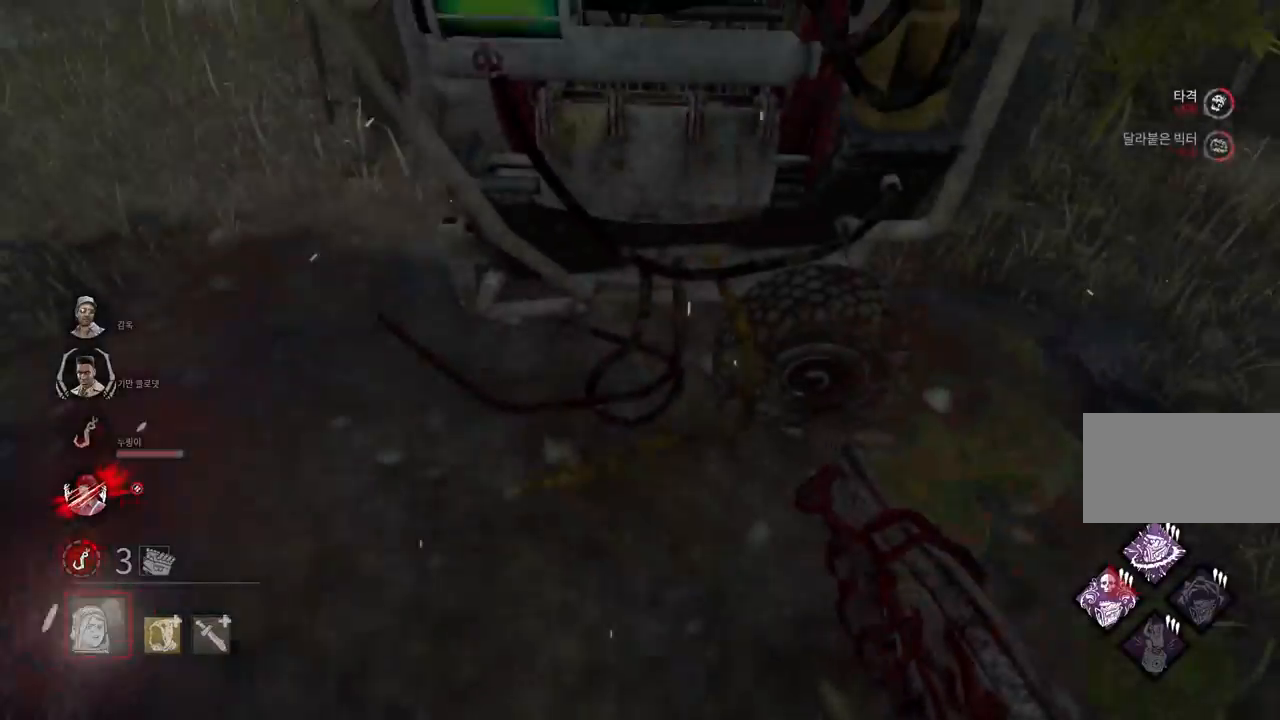
{"keys": [], "mouse": [], "events": []}
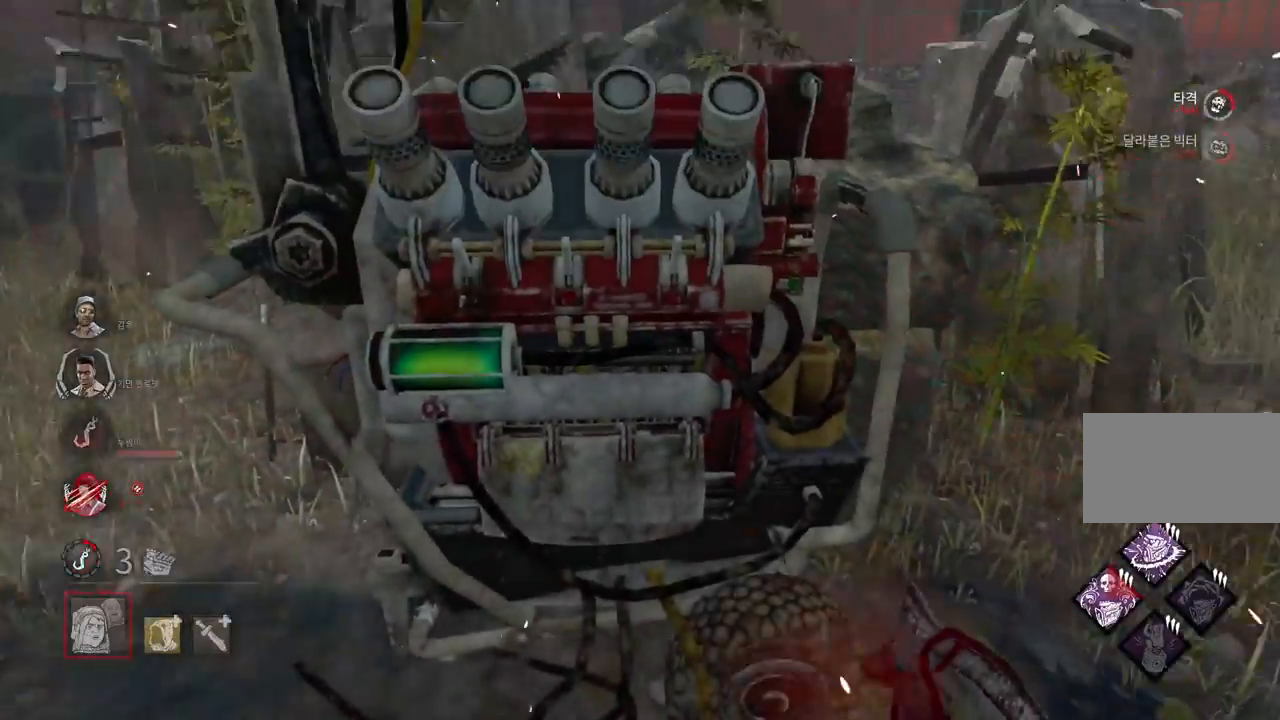
{"keys": ["d", "s"], "mouse": [], "events": [[267, "s", "down"], [317, "d", "down"]]}
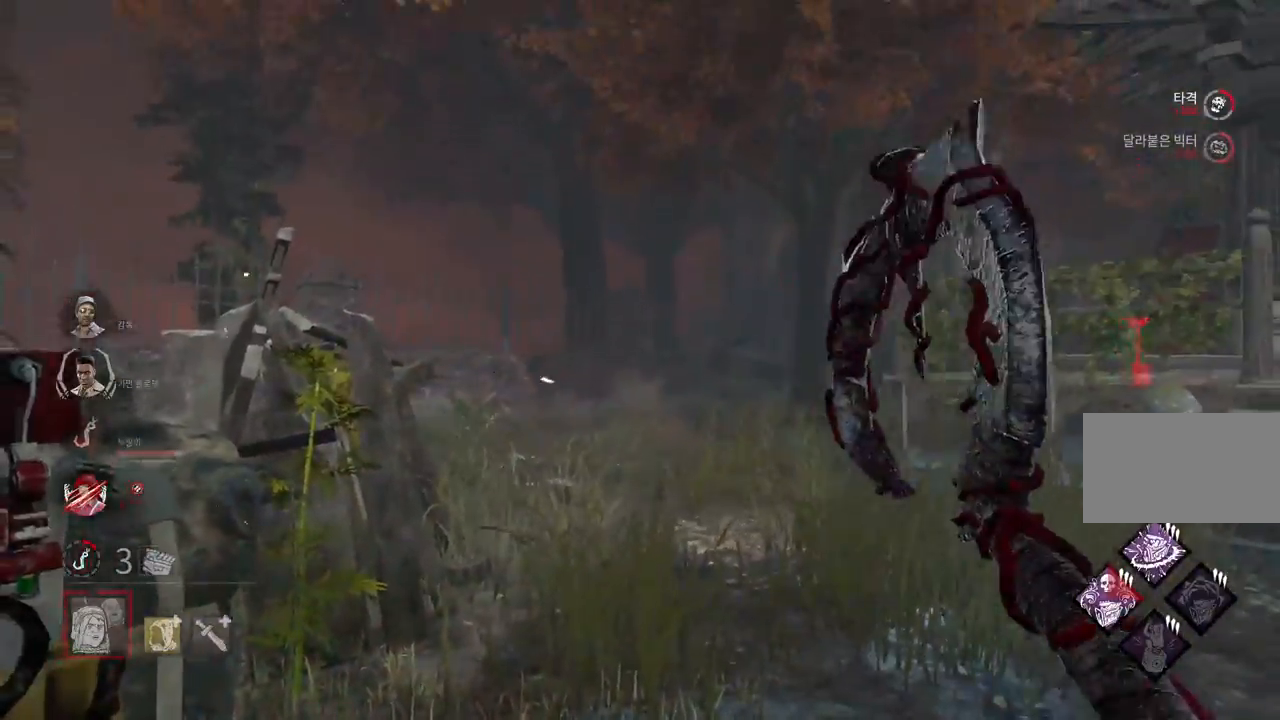
{"keys": ["w"], "mouse": [], "events": [[50, "s", "up"], [183, "w", "down"], [283, "d", "up"]]}
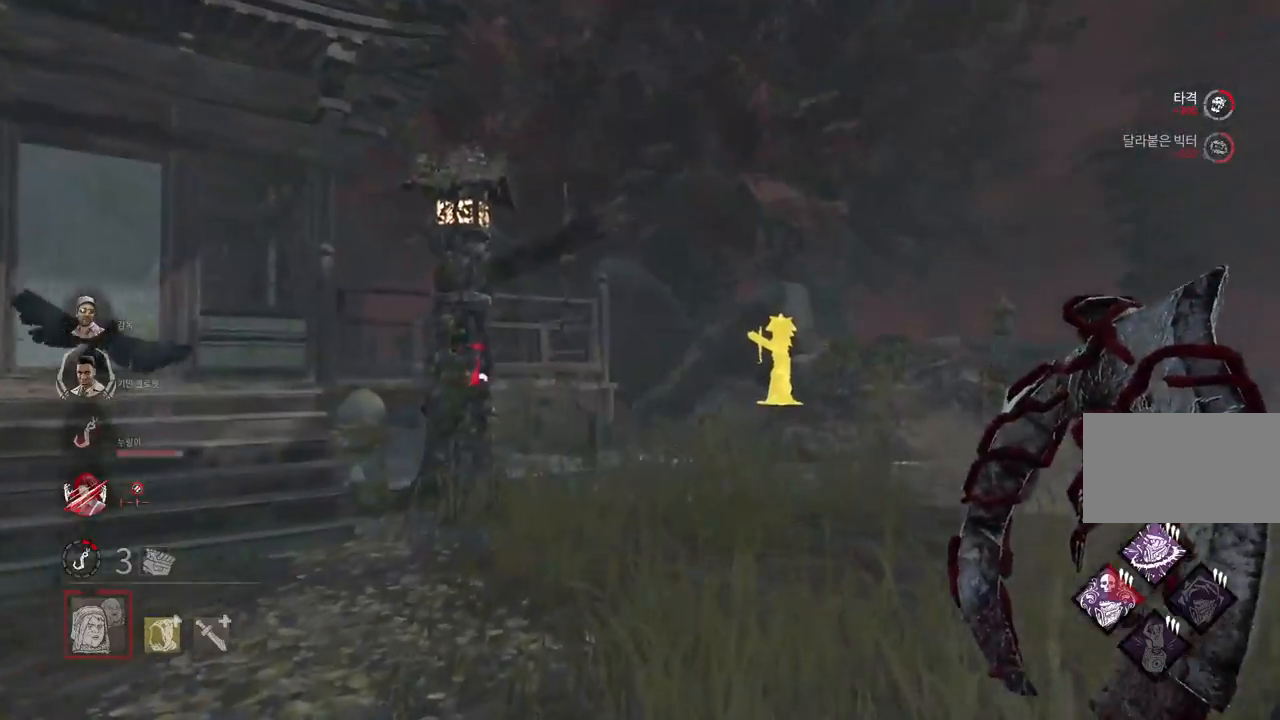
{"keys": ["w"], "mouse": [], "events": []}
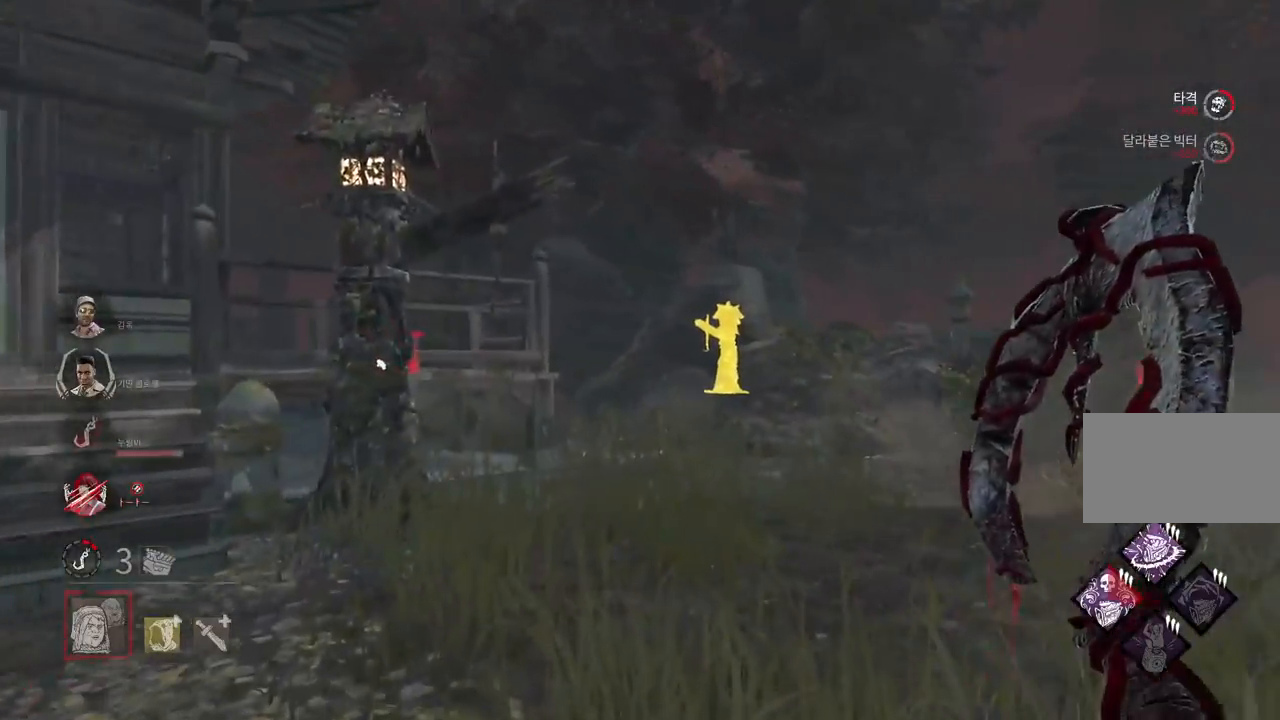
{"keys": ["w"], "mouse": [], "events": []}